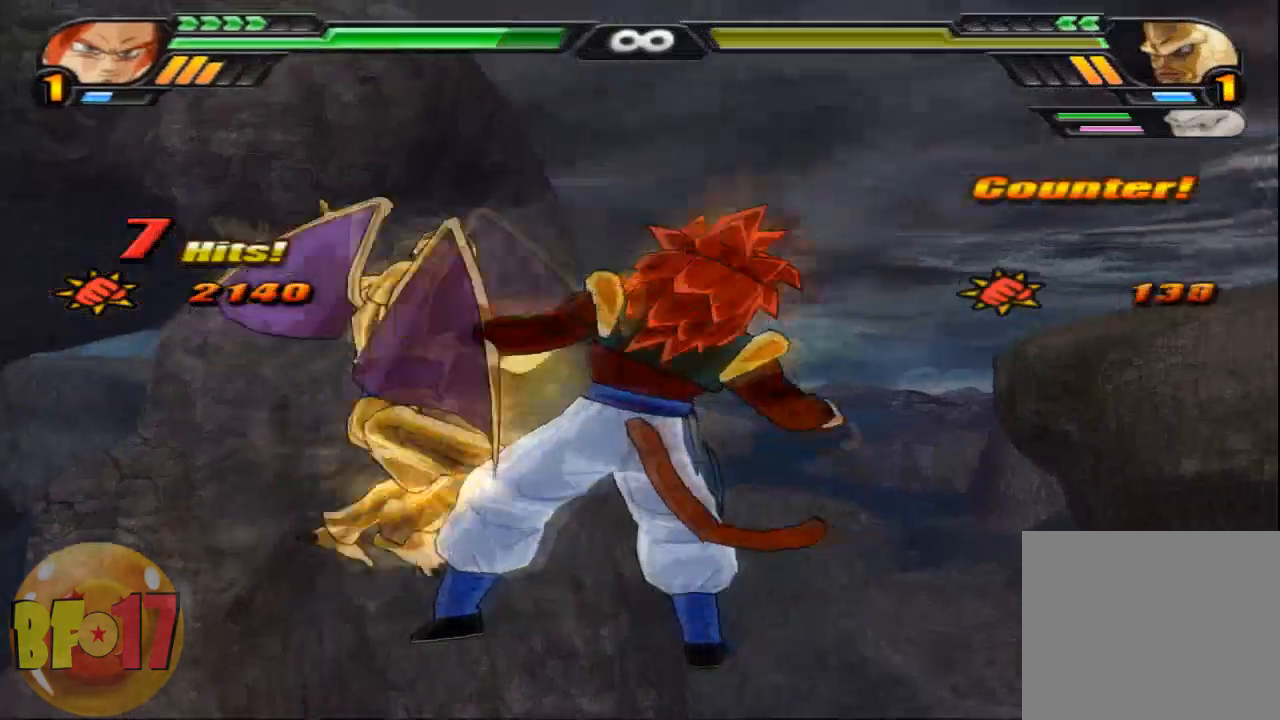
Gameplay with a controller (PlayStation layout); each line is a JSON object with the inputs held at the frame after it. "events" lists button and stick changes between this image and that frame as [ms after this image, input, new state], when the widget could be followed in between.
{"buttons": [], "left_stick": "center", "right_stick": "center", "events": []}
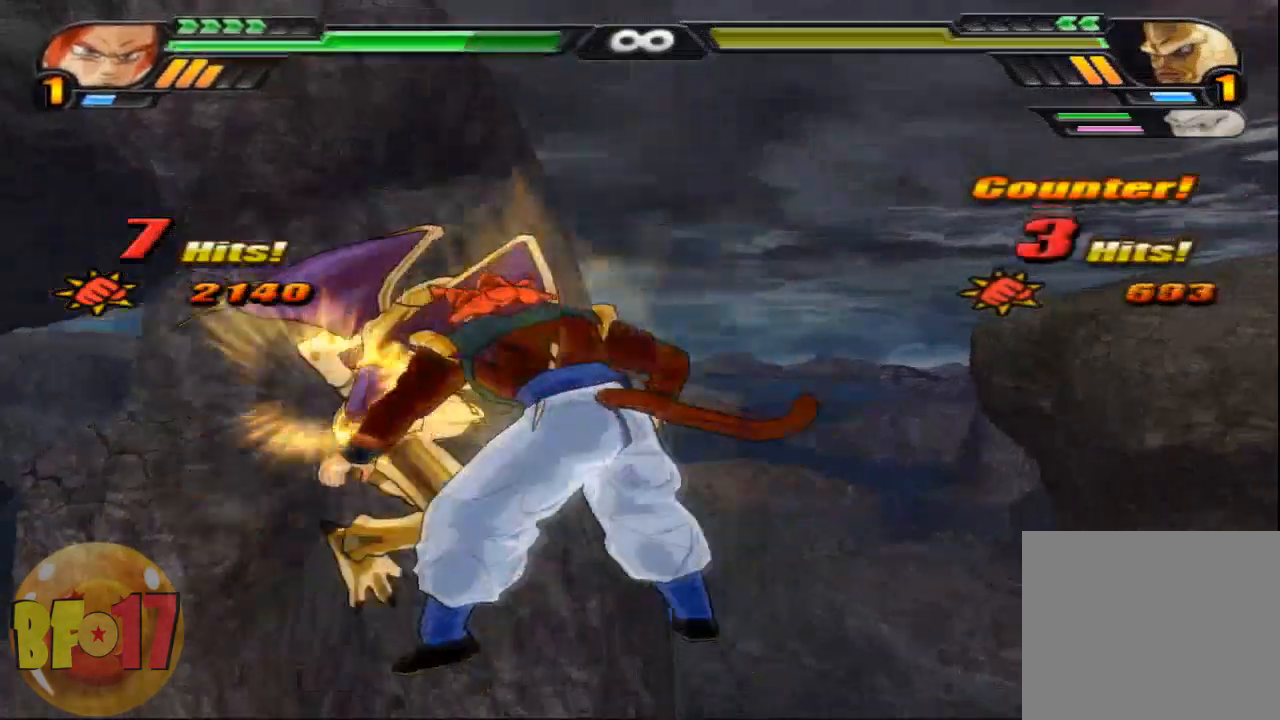
{"buttons": [], "left_stick": "center", "right_stick": "center", "events": [[267, "SQUARE", "down"], [267, "left_stick", "up"], [367, "SQUARE", "up"], [367, "left_stick", "center"]]}
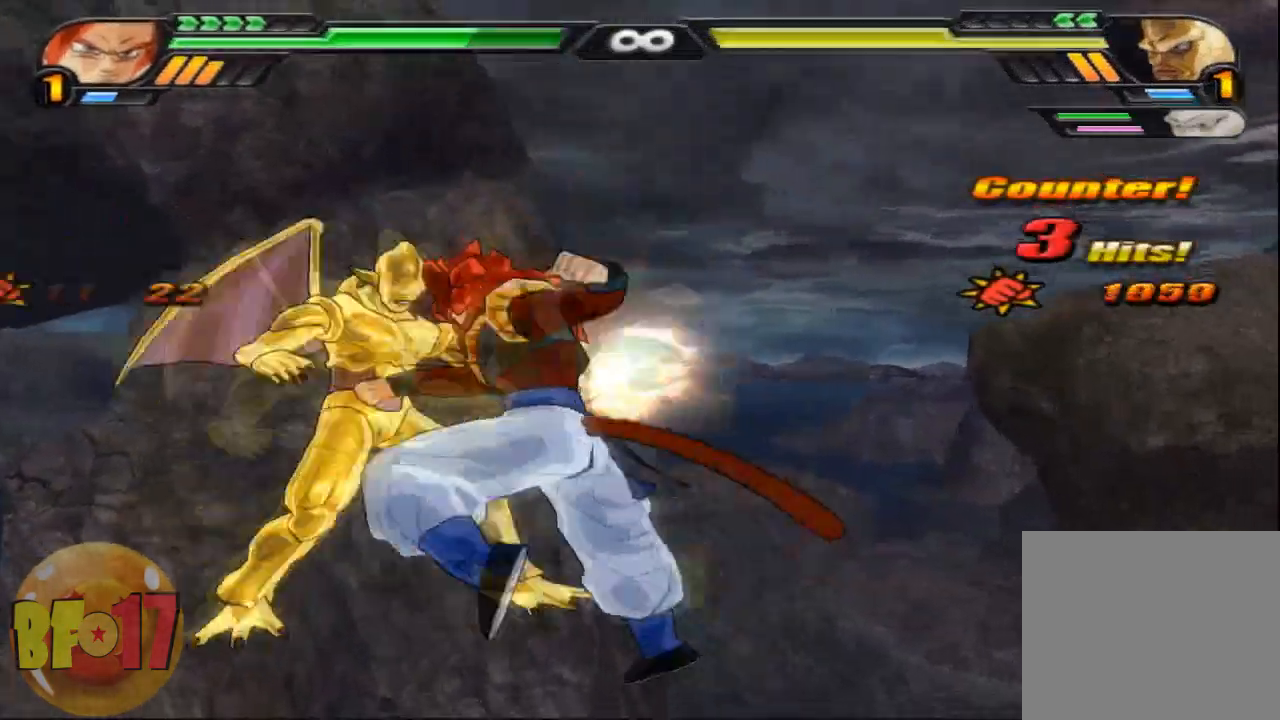
{"buttons": [], "left_stick": "center", "right_stick": "center", "events": [[33, "CIRCLE", "down"], [133, "CIRCLE", "up"]]}
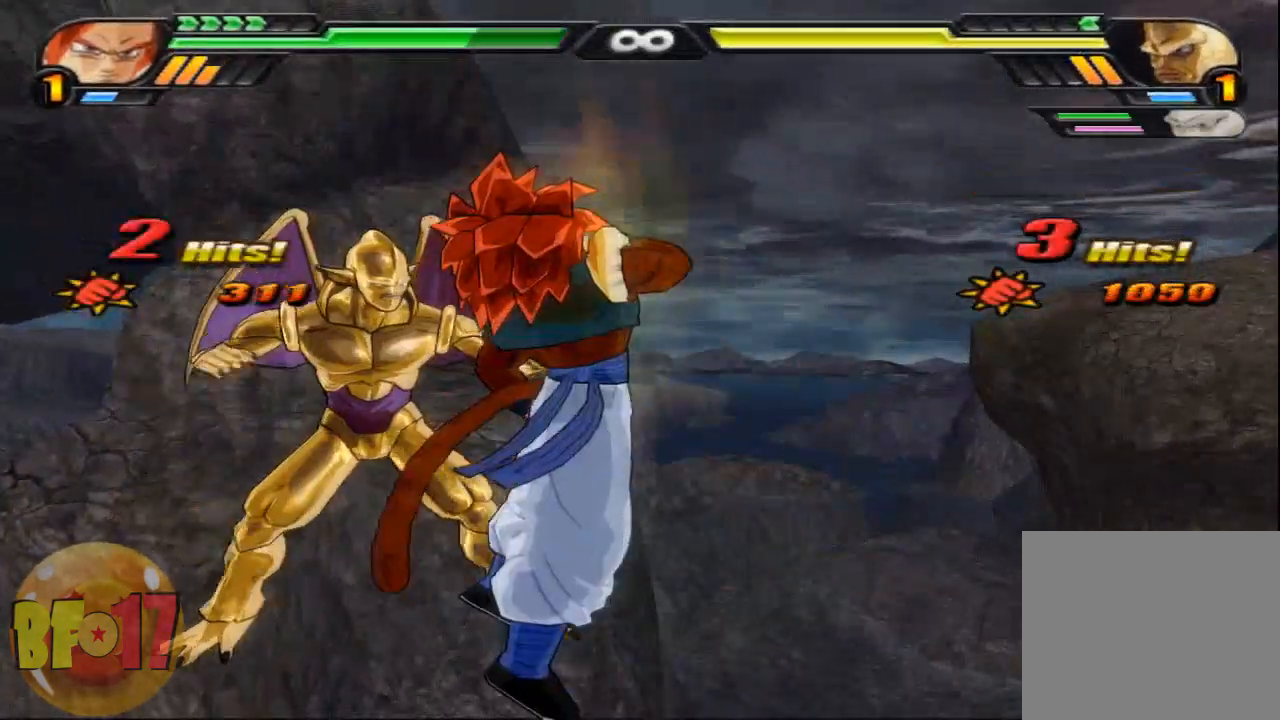
{"buttons": [], "left_stick": "center", "right_stick": "center", "events": []}
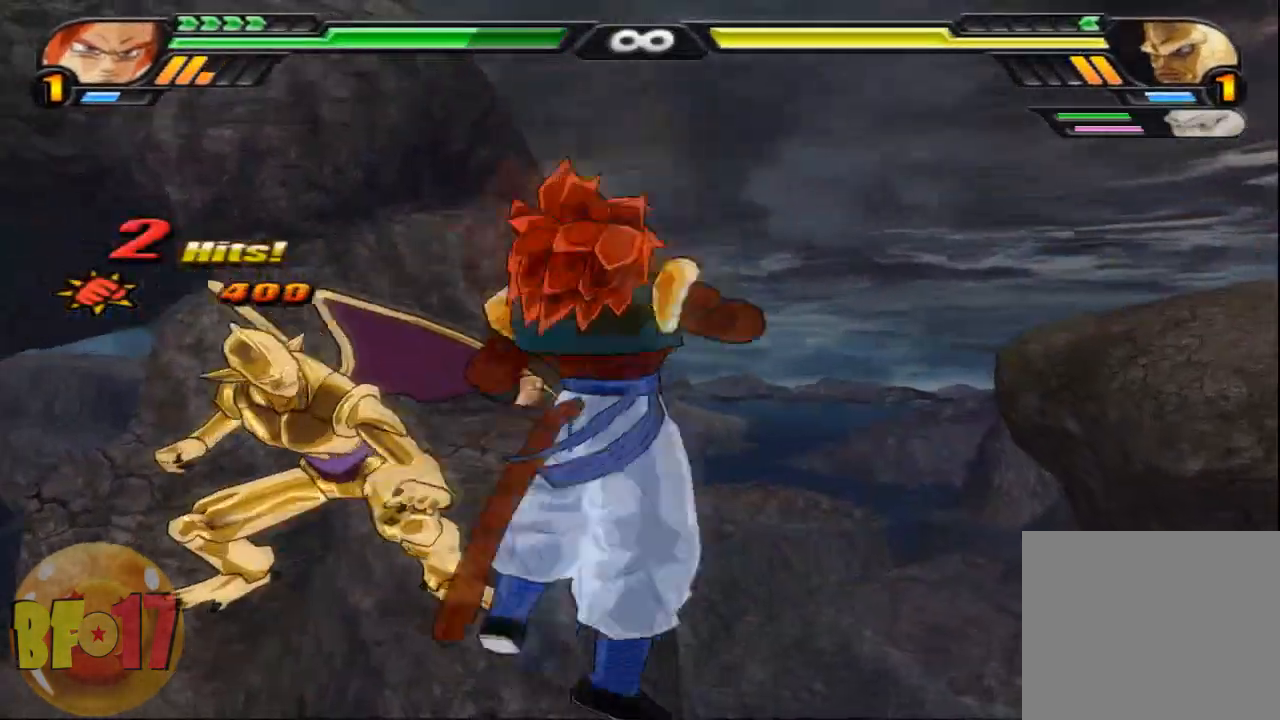
{"buttons": [], "left_stick": "center", "right_stick": "center", "events": [[266, "CIRCLE", "down"], [333, "CIRCLE", "up"]]}
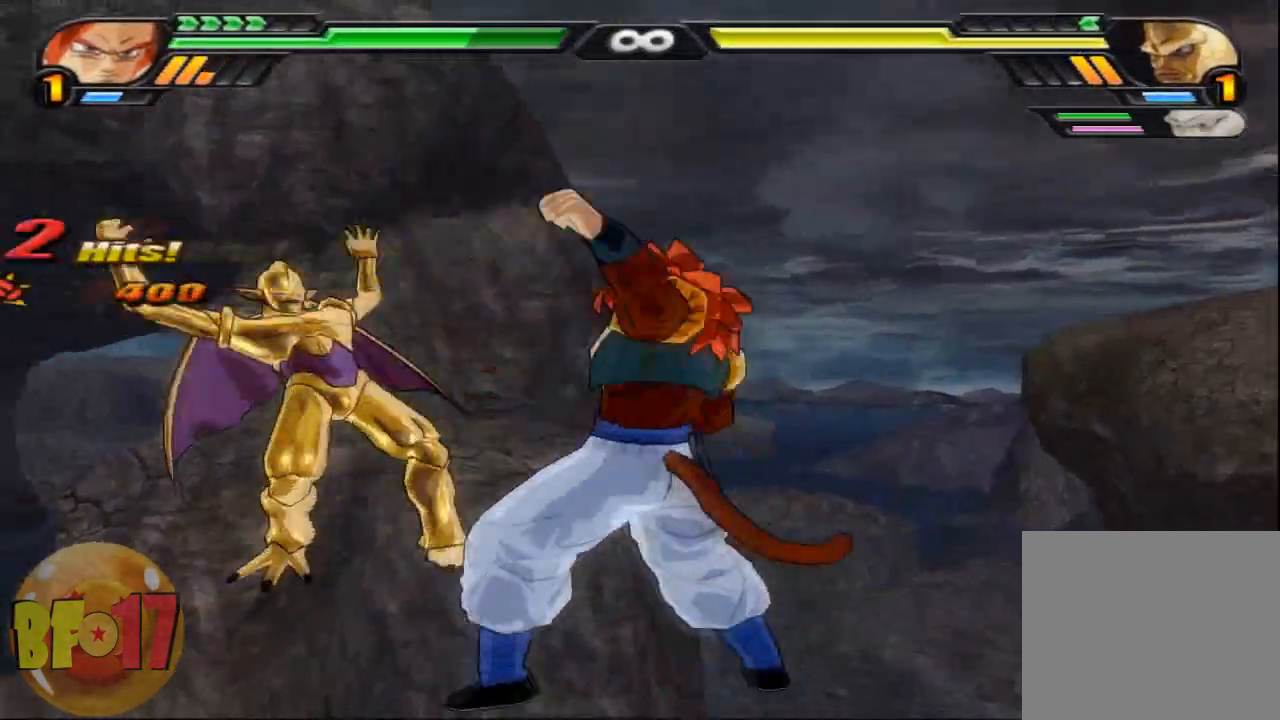
{"buttons": [], "left_stick": "center", "right_stick": "center", "events": [[400, "SQUARE", "down"], [501, "SQUARE", "up"]]}
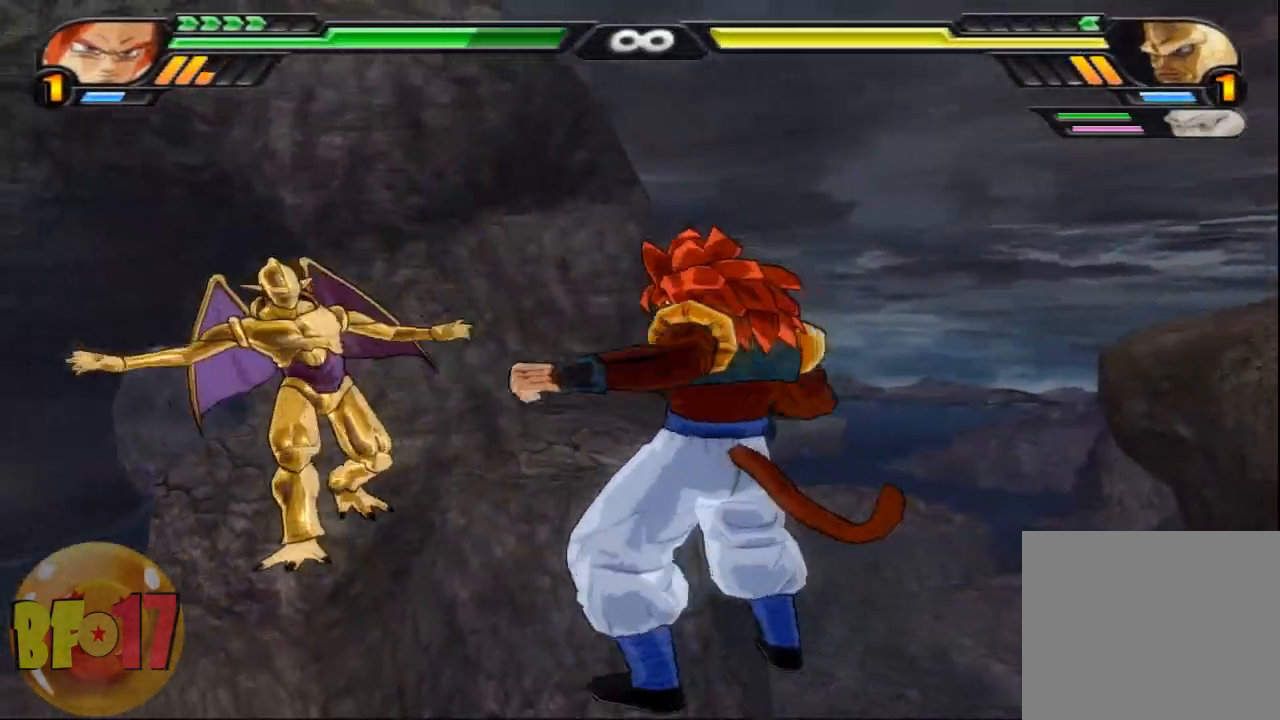
{"buttons": ["SQUARE"], "left_stick": "center", "right_stick": "center", "events": [[66, "SQUARE", "down"], [166, "SQUARE", "up"], [266, "SQUARE", "down"], [333, "SQUARE", "up"], [400, "SQUARE", "down"]]}
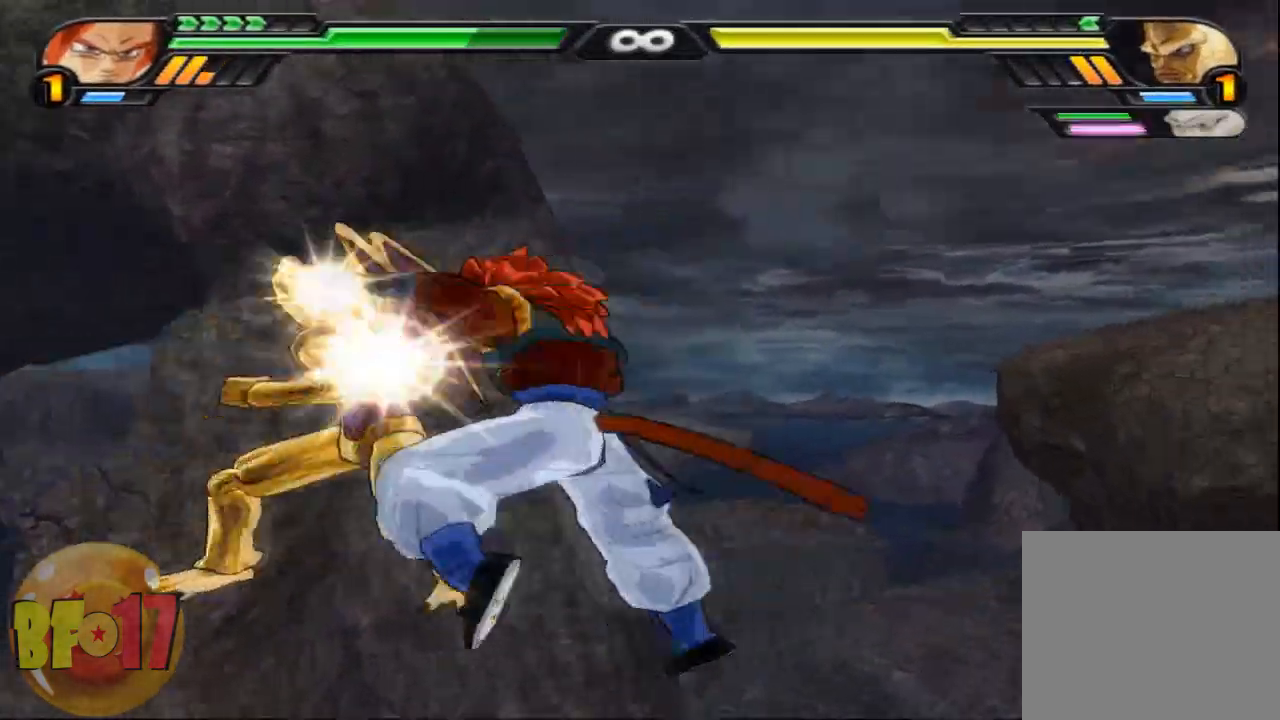
{"buttons": [], "left_stick": "left", "right_stick": "center", "events": [[33, "SQUARE", "up"], [100, "SQUARE", "down"], [200, "SQUARE", "up"], [400, "CIRCLE", "down"], [400, "left_stick", "left"], [501, "CIRCLE", "up"]]}
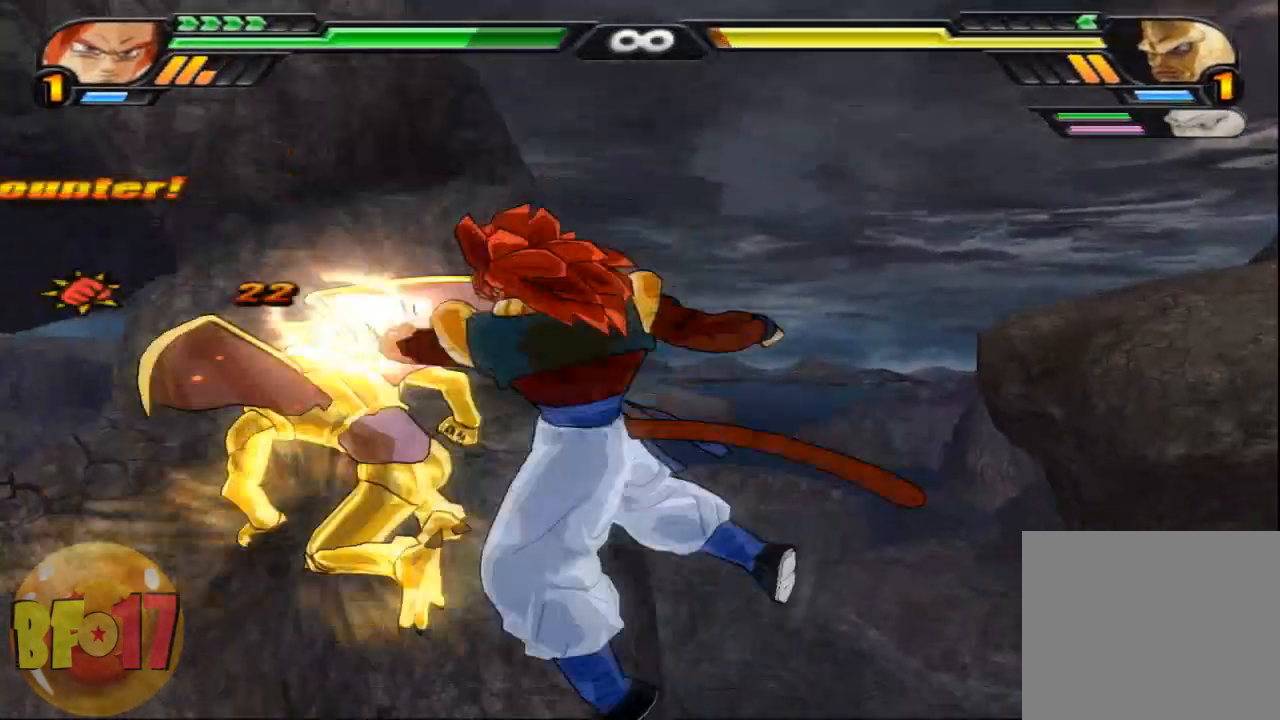
{"buttons": ["TRIANGLE", "R1"], "left_stick": "left", "right_stick": "center", "events": [[100, "R1", "down"], [500, "TRIANGLE", "down"]]}
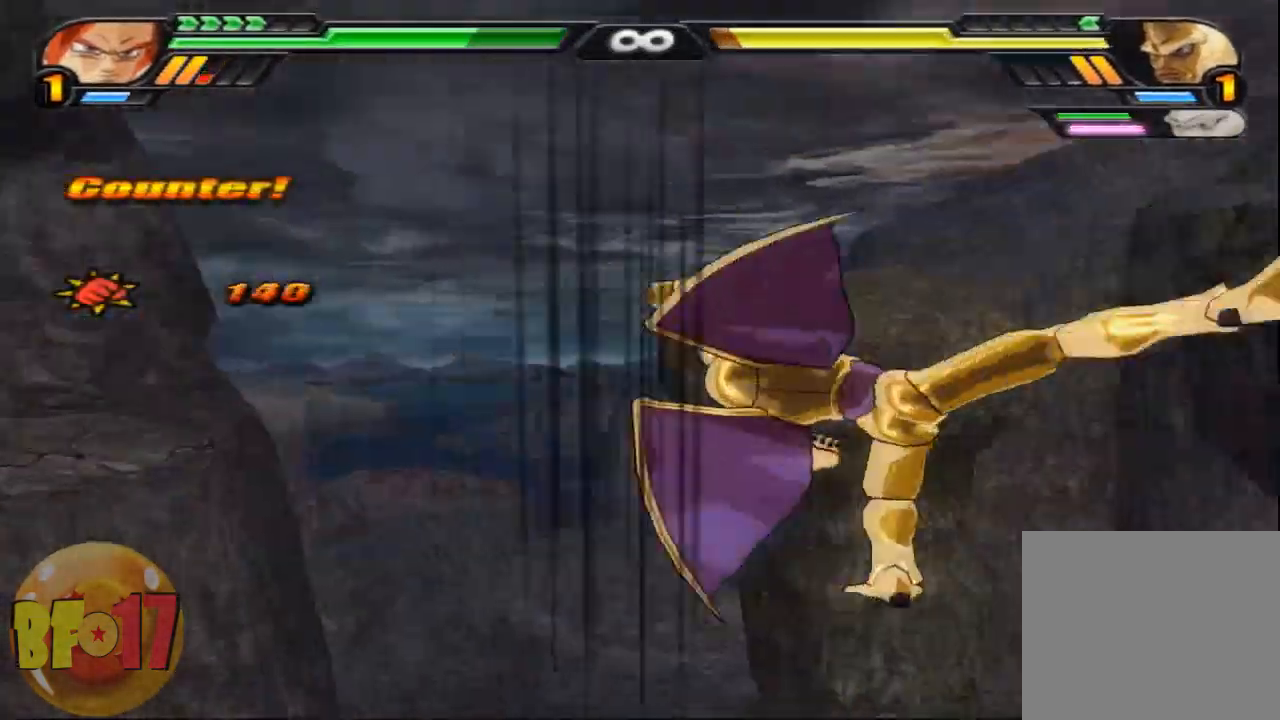
{"buttons": [], "left_stick": "center", "right_stick": "center", "events": [[100, "TRIANGLE", "up"], [167, "TRIANGLE", "down"], [234, "TRIANGLE", "up"], [267, "R1", "up"], [334, "SQUARE", "down"], [400, "SQUARE", "up"], [467, "left_stick", "center"]]}
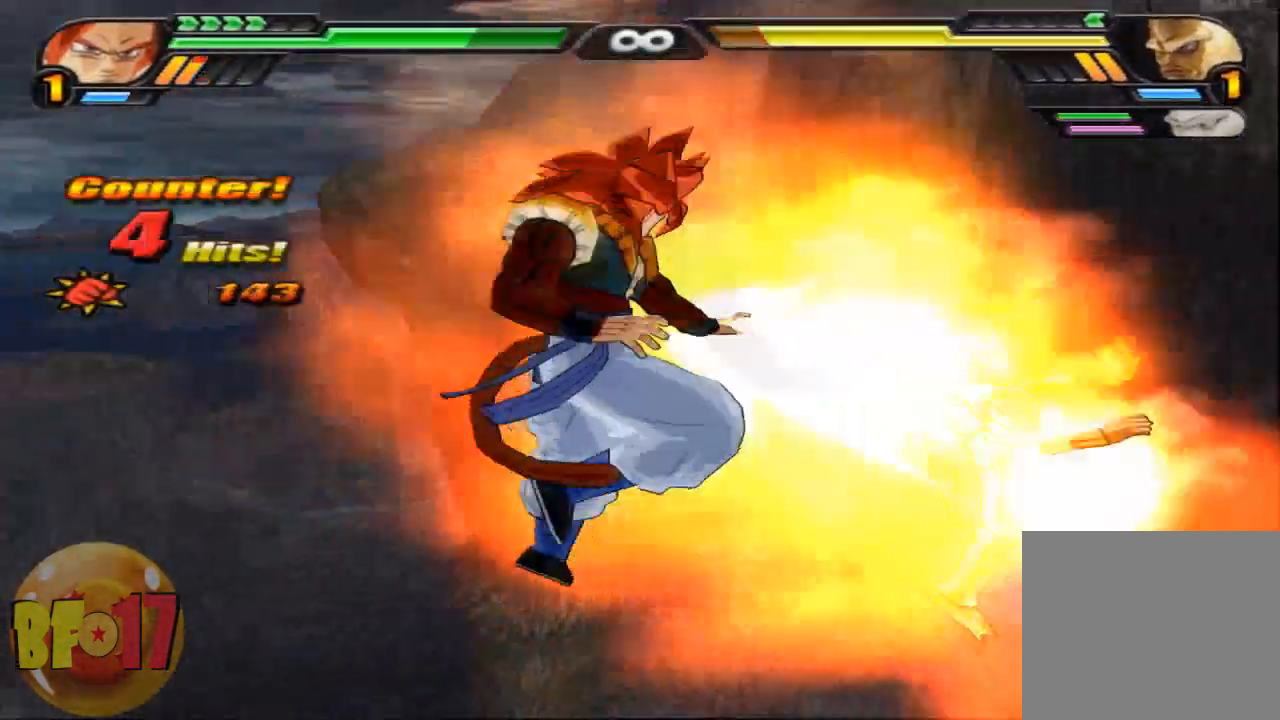
{"buttons": [], "left_stick": "center", "right_stick": "center", "events": [[33, "SQUARE", "down"], [166, "SQUARE", "up"], [233, "SQUARE", "down"], [333, "SQUARE", "up"]]}
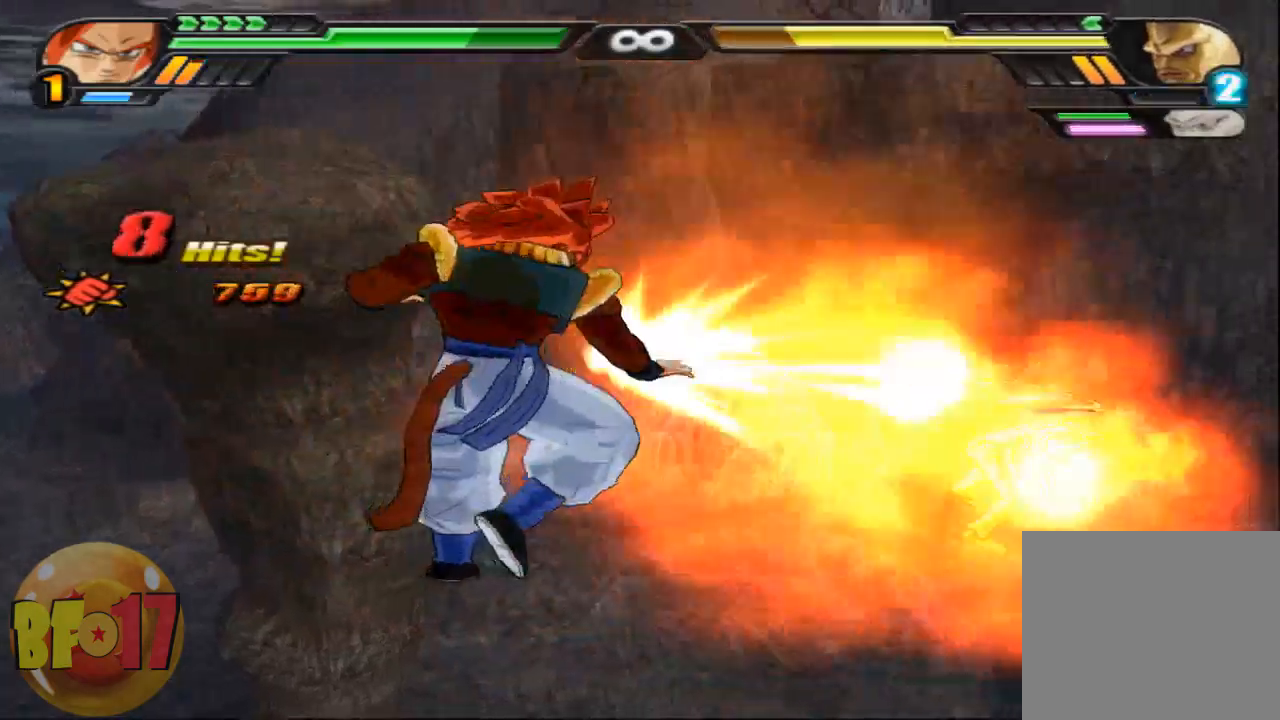
{"buttons": [], "left_stick": "center", "right_stick": "center", "events": [[167, "CROSS", "down"], [267, "CROSS", "up"], [334, "SQUARE", "down"], [434, "SQUARE", "up"]]}
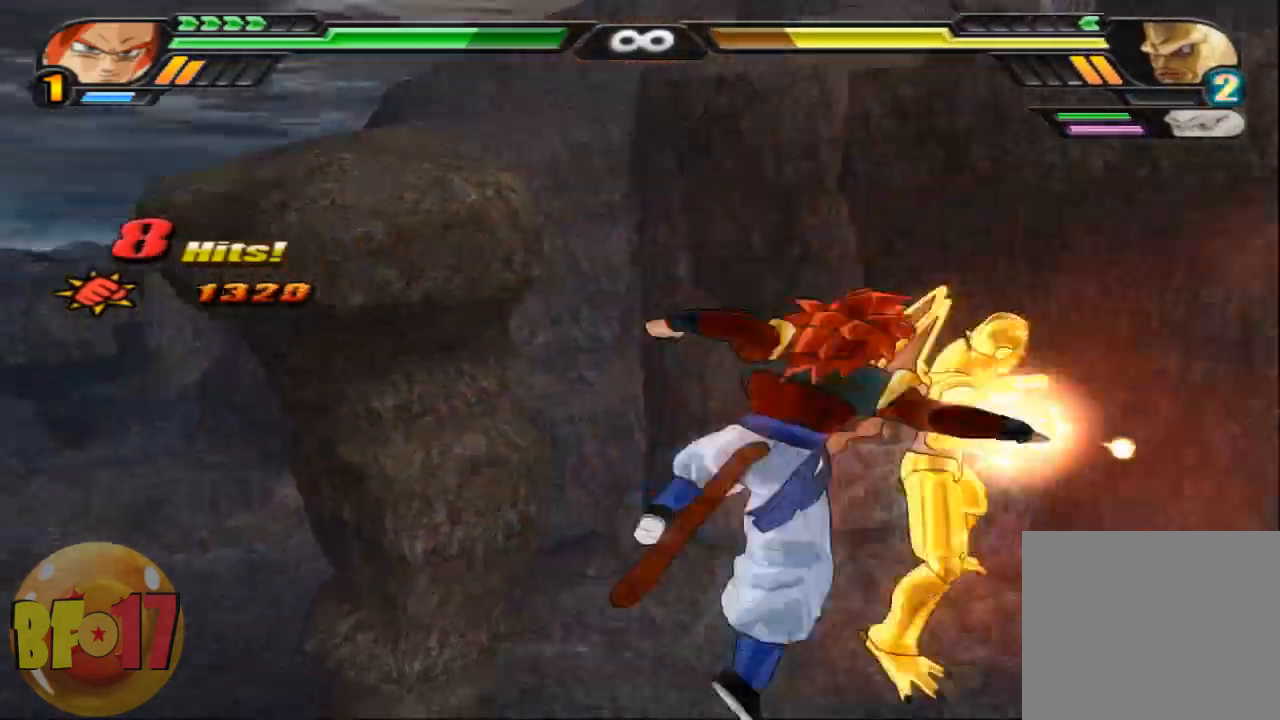
{"buttons": [], "left_stick": "center", "right_stick": "center", "events": [[33, "SQUARE", "down"], [100, "SQUARE", "up"], [166, "SQUARE", "down"], [266, "SQUARE", "up"], [333, "SQUARE", "down"], [433, "SQUARE", "up"]]}
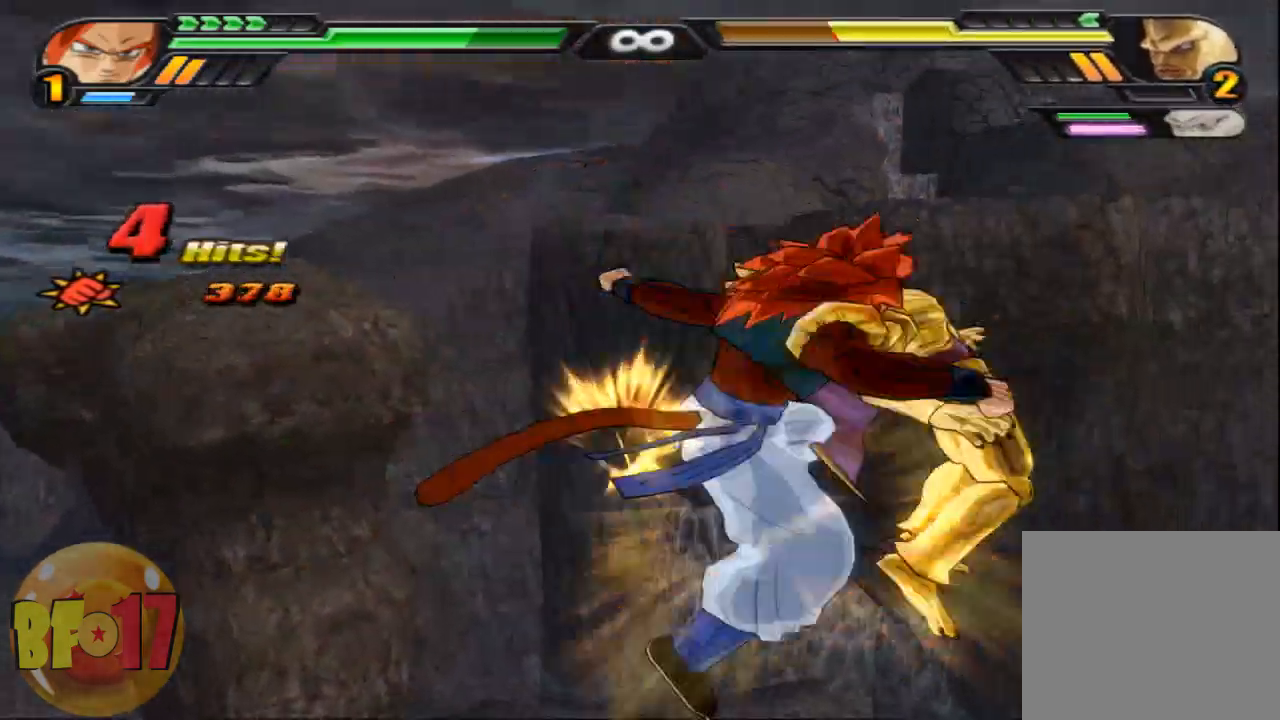
{"buttons": [], "left_stick": "center", "right_stick": "center", "events": [[33, "SQUARE", "down"], [100, "SQUARE", "up"], [167, "SQUARE", "down"], [300, "SQUARE", "up"], [334, "SQUARE", "down"], [434, "SQUARE", "up"]]}
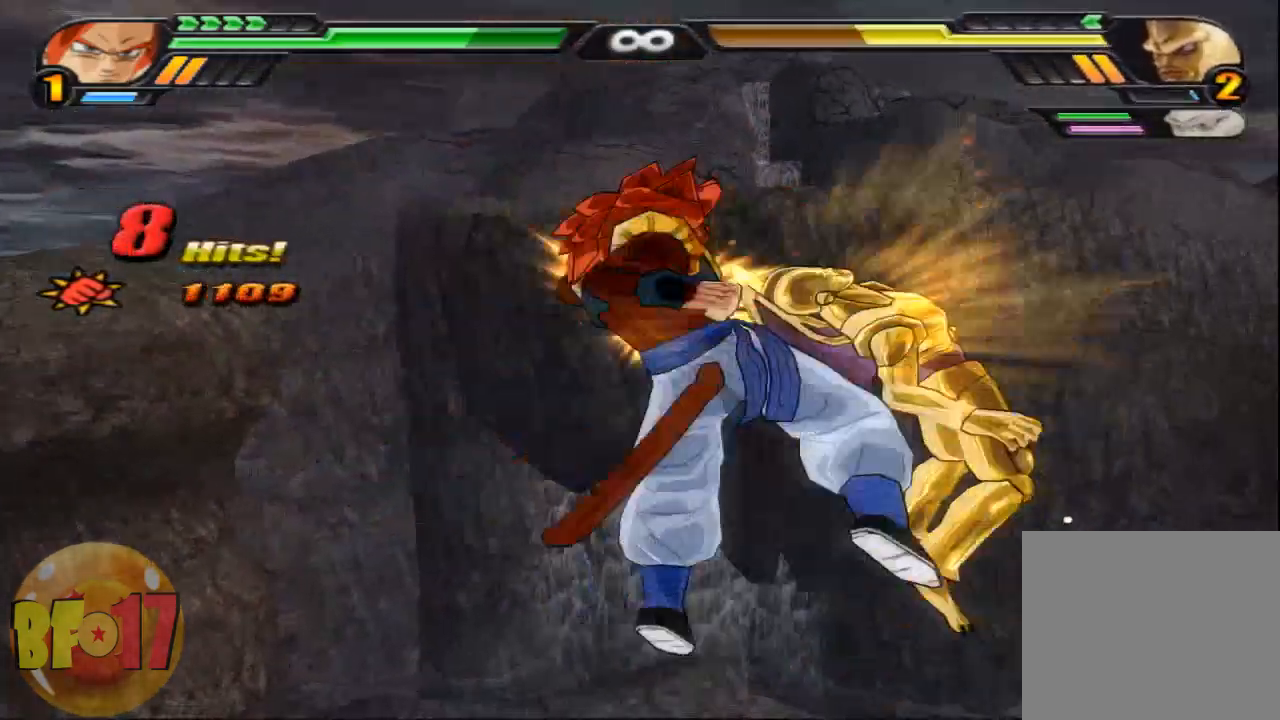
{"buttons": ["CROSS"], "left_stick": "up", "right_stick": "center", "events": [[400, "CROSS", "down"], [400, "left_stick", "up"]]}
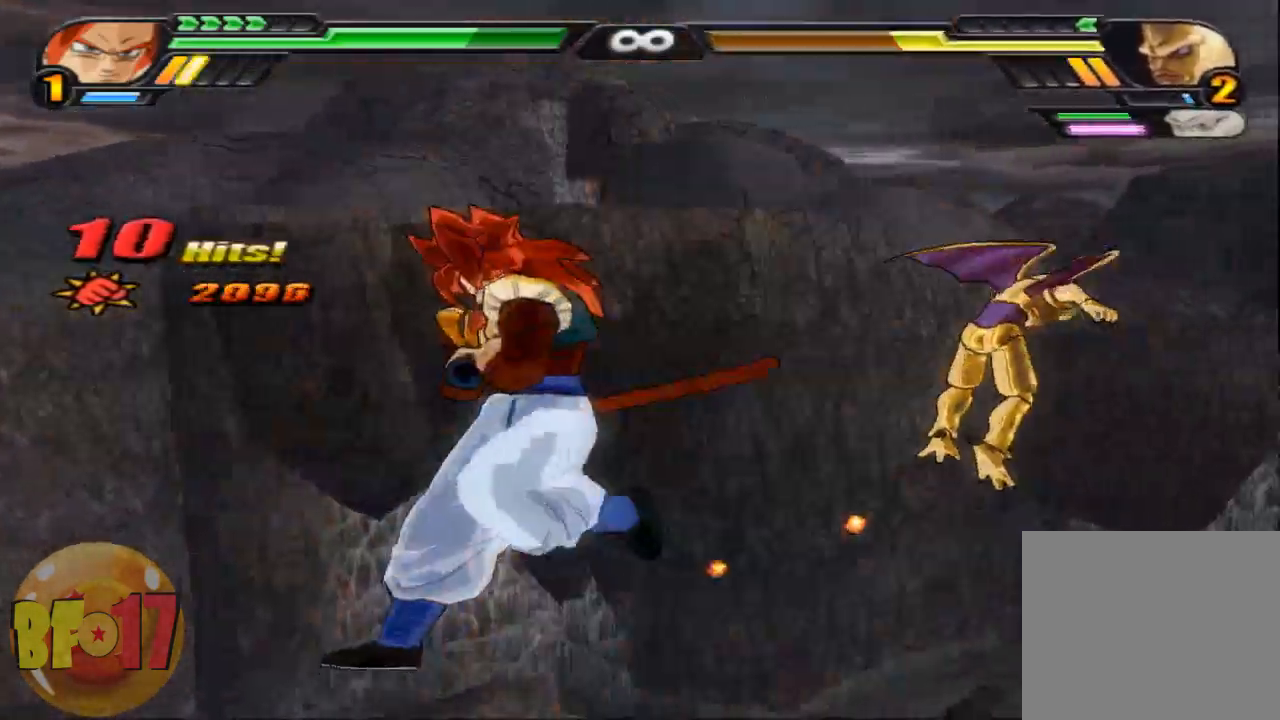
{"buttons": [], "left_stick": "center", "right_stick": "center", "events": [[33, "CROSS", "up"], [133, "SQUARE", "down"], [234, "SQUARE", "up"], [234, "left_stick", "center"], [367, "SQUARE", "down"], [434, "SQUARE", "up"]]}
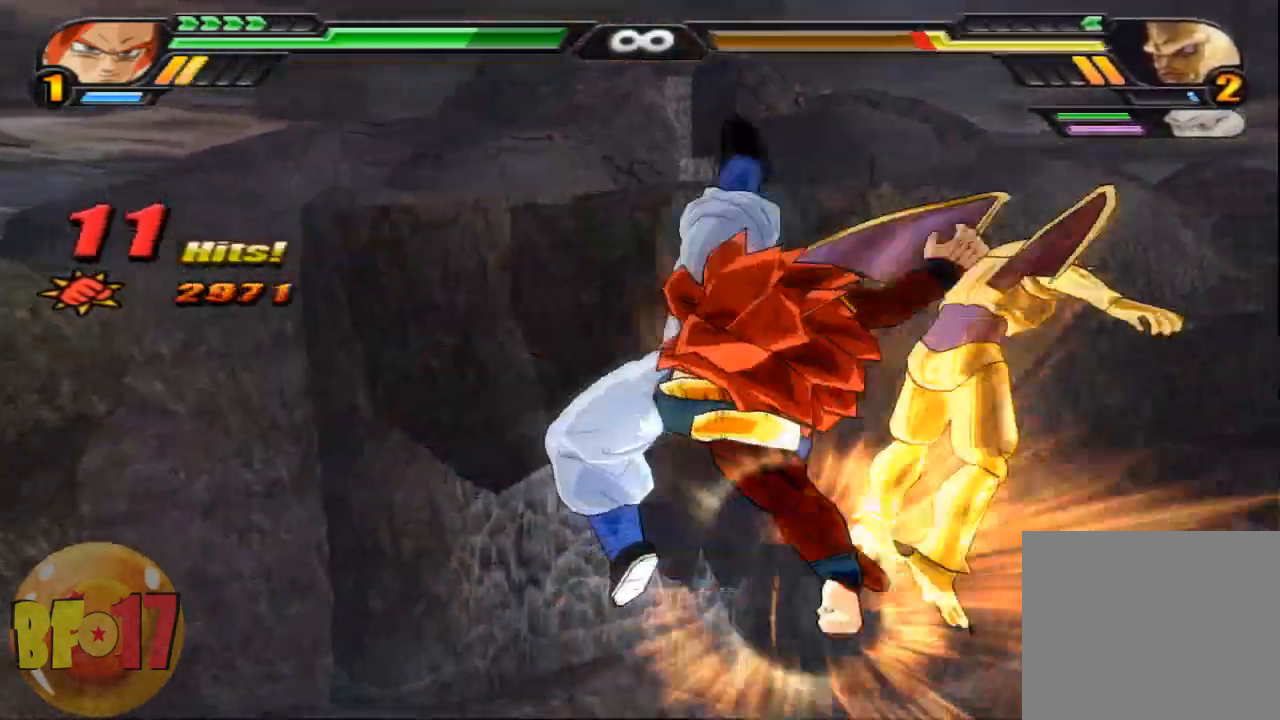
{"buttons": [], "left_stick": "center", "right_stick": "center", "events": [[66, "SQUARE", "down"], [133, "SQUARE", "up"], [233, "SQUARE", "down"], [333, "SQUARE", "up"], [400, "SQUARE", "down"], [500, "SQUARE", "up"]]}
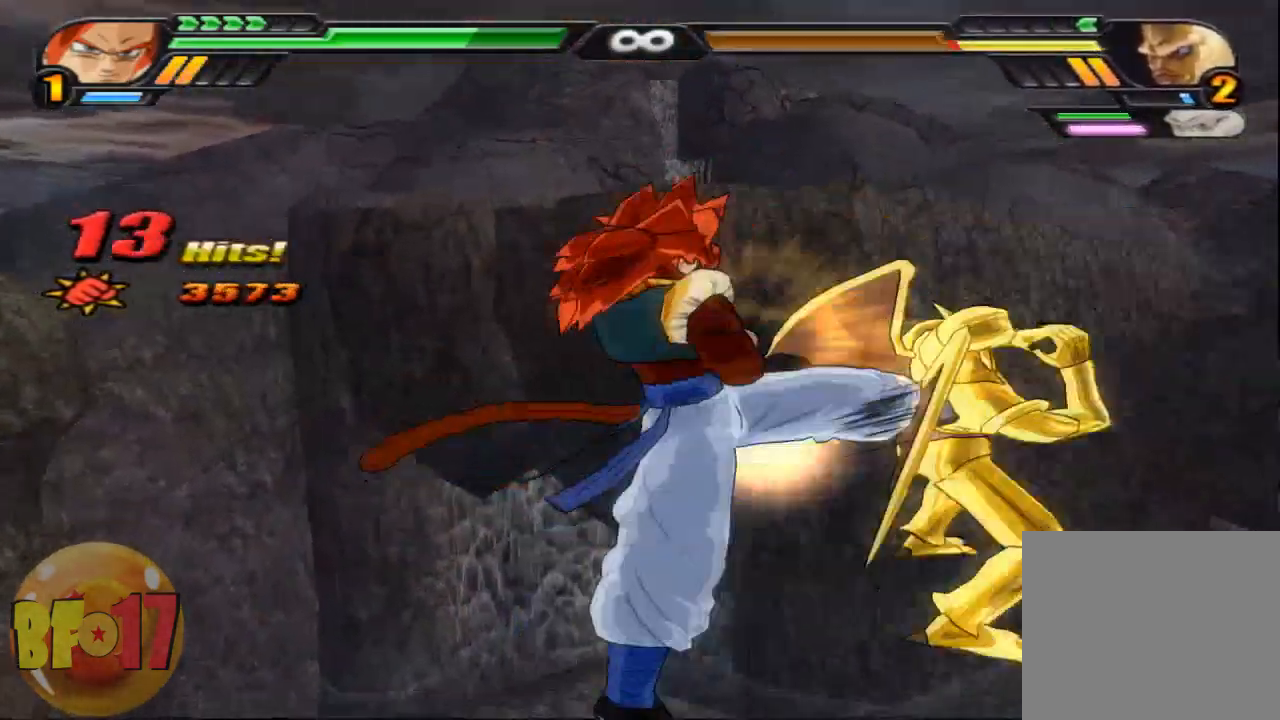
{"buttons": [], "left_stick": "center", "right_stick": "center", "events": [[67, "SQUARE", "down"], [134, "SQUARE", "up"], [300, "TRIANGLE", "down"], [400, "TRIANGLE", "up"]]}
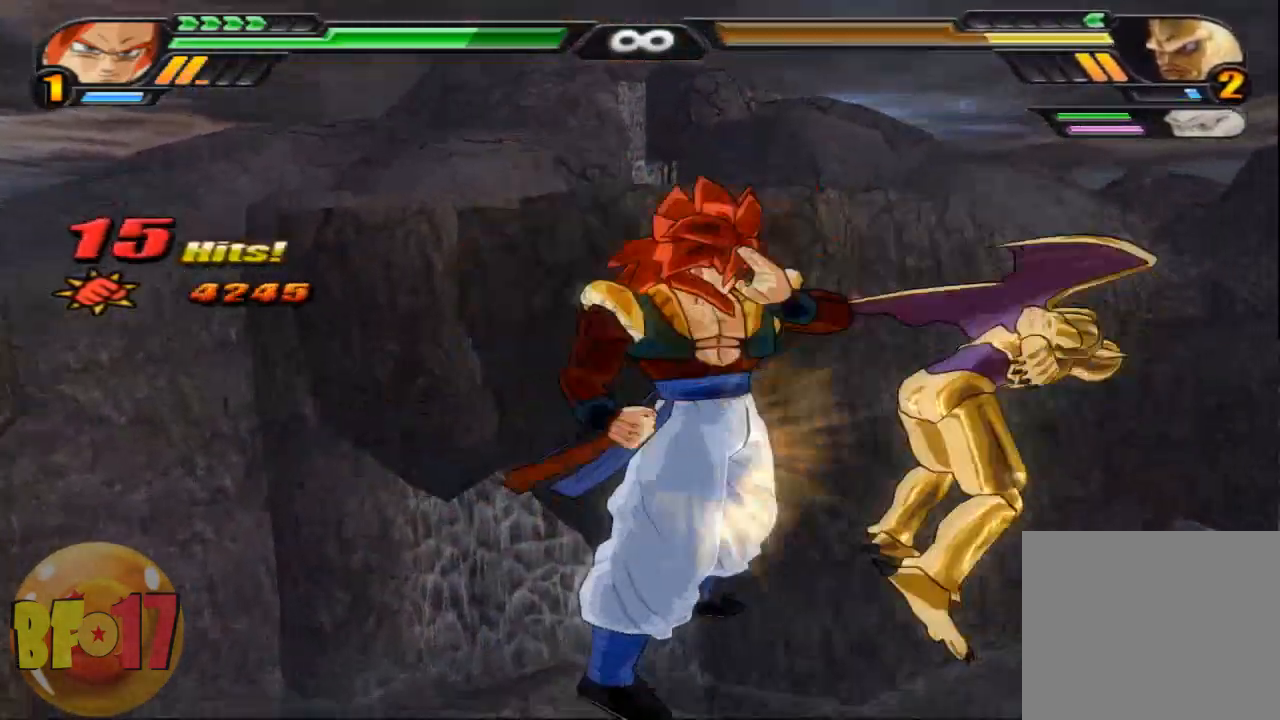
{"buttons": [], "left_stick": "center", "right_stick": "center", "events": []}
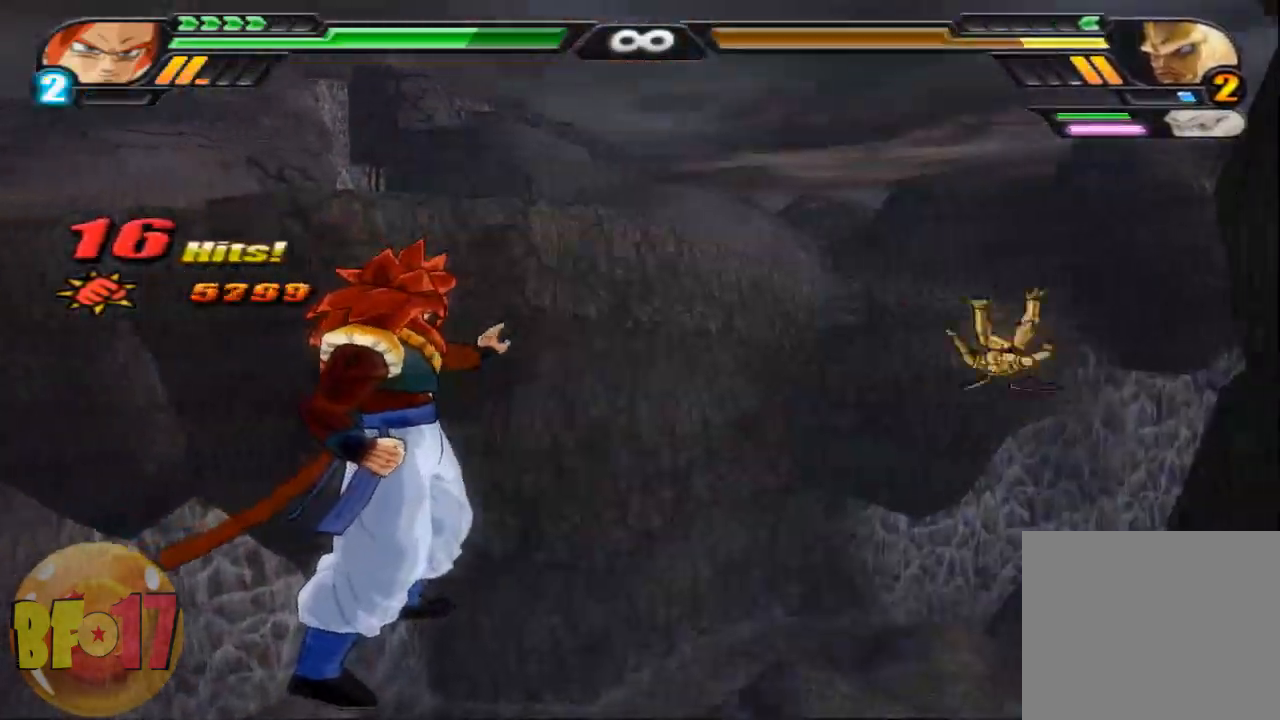
{"buttons": ["CROSS", "L2"], "left_stick": "center", "right_stick": "center", "events": [[133, "L2", "down"], [367, "R1", "down"], [467, "CROSS", "down"], [467, "R1", "up"]]}
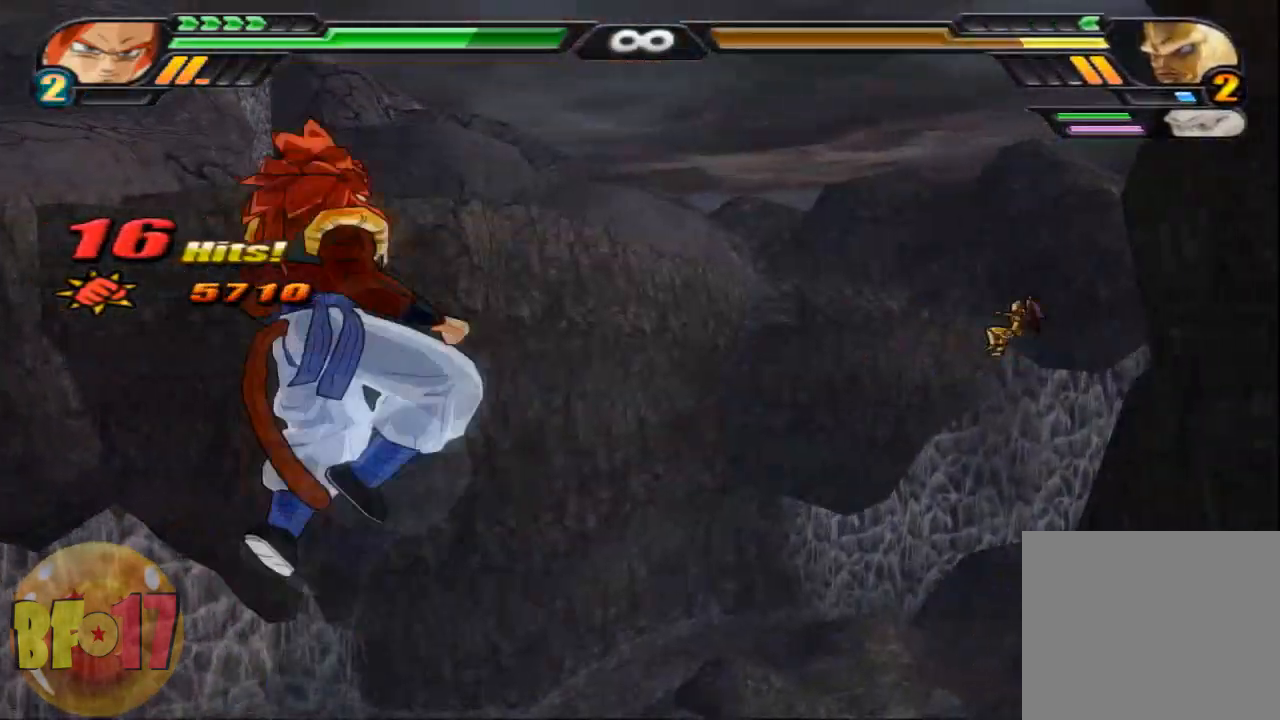
{"buttons": [], "left_stick": "center", "right_stick": "center", "events": [[66, "left_stick", "down"], [100, "CROSS", "up"], [133, "L2", "up"], [166, "SQUARE", "down"], [266, "SQUARE", "up"], [300, "left_stick", "center"]]}
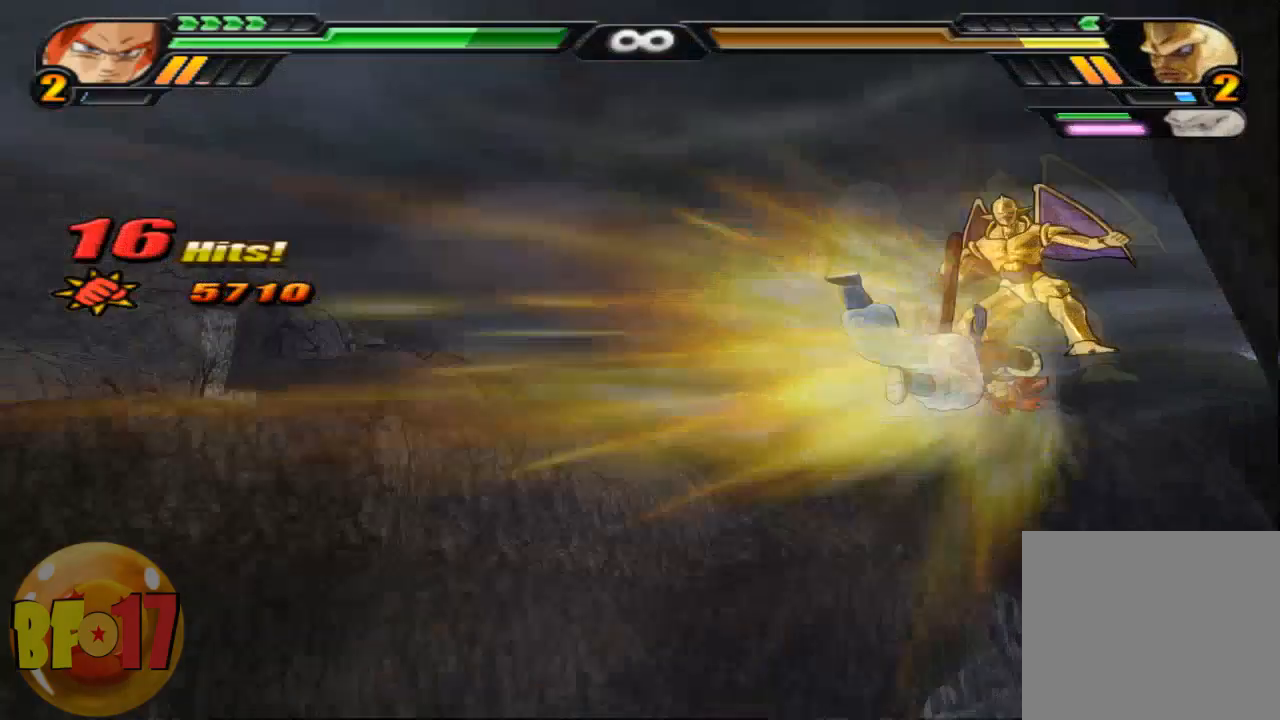
{"buttons": ["SQUARE"], "left_stick": "center", "right_stick": "center", "events": [[334, "SQUARE", "down"], [434, "SQUARE", "up"], [501, "SQUARE", "down"]]}
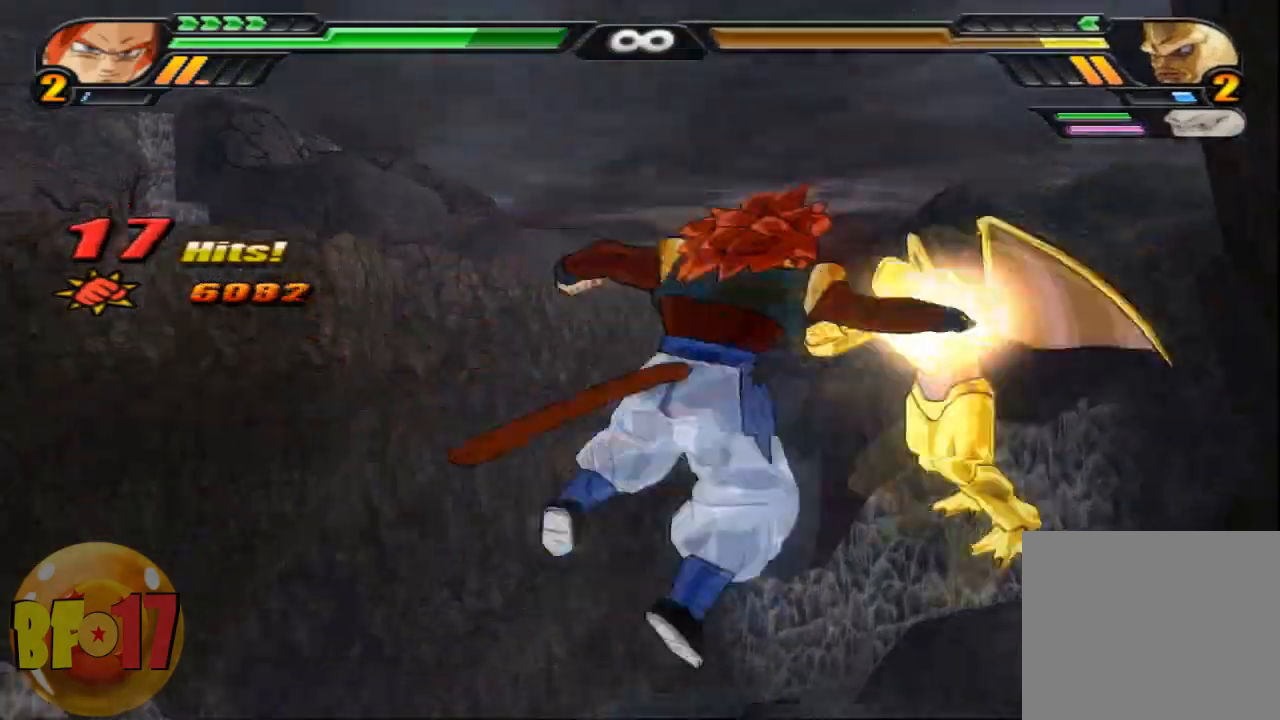
{"buttons": [], "left_stick": "center", "right_stick": "center", "events": [[66, "SQUARE", "up"], [200, "TRIANGLE", "down"], [300, "TRIANGLE", "up"]]}
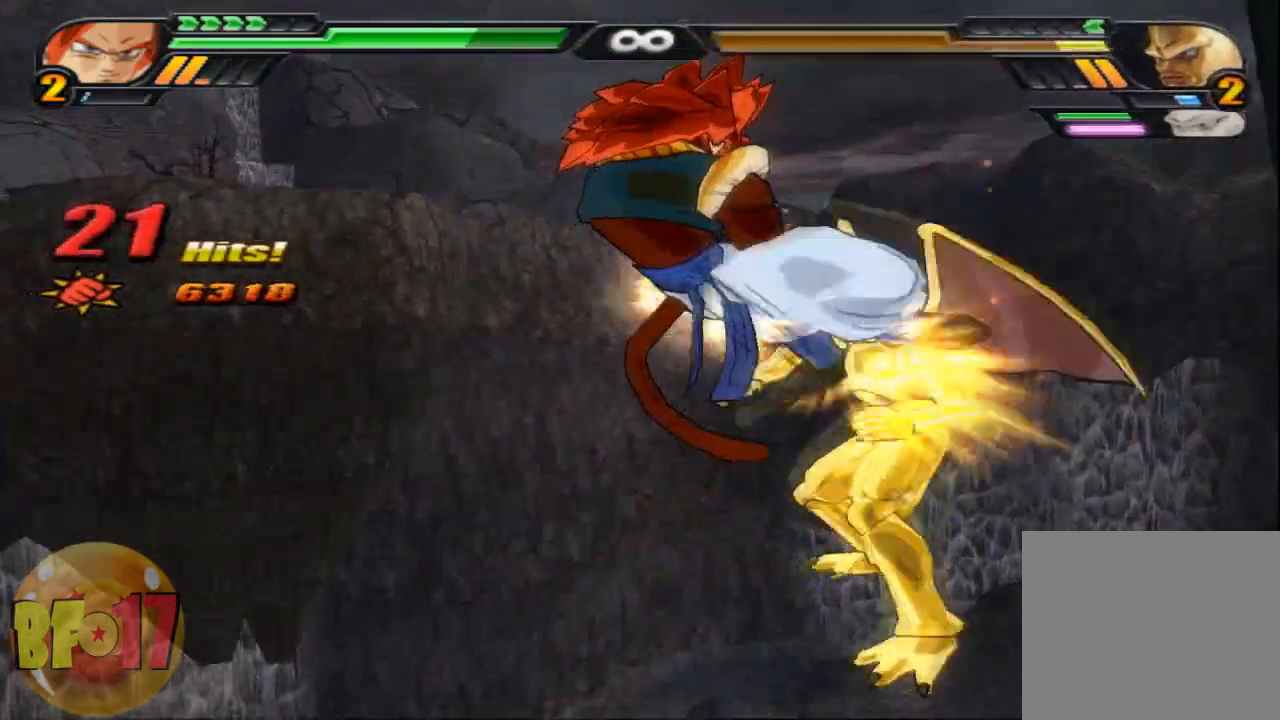
{"buttons": [], "left_stick": "center", "right_stick": "center", "events": []}
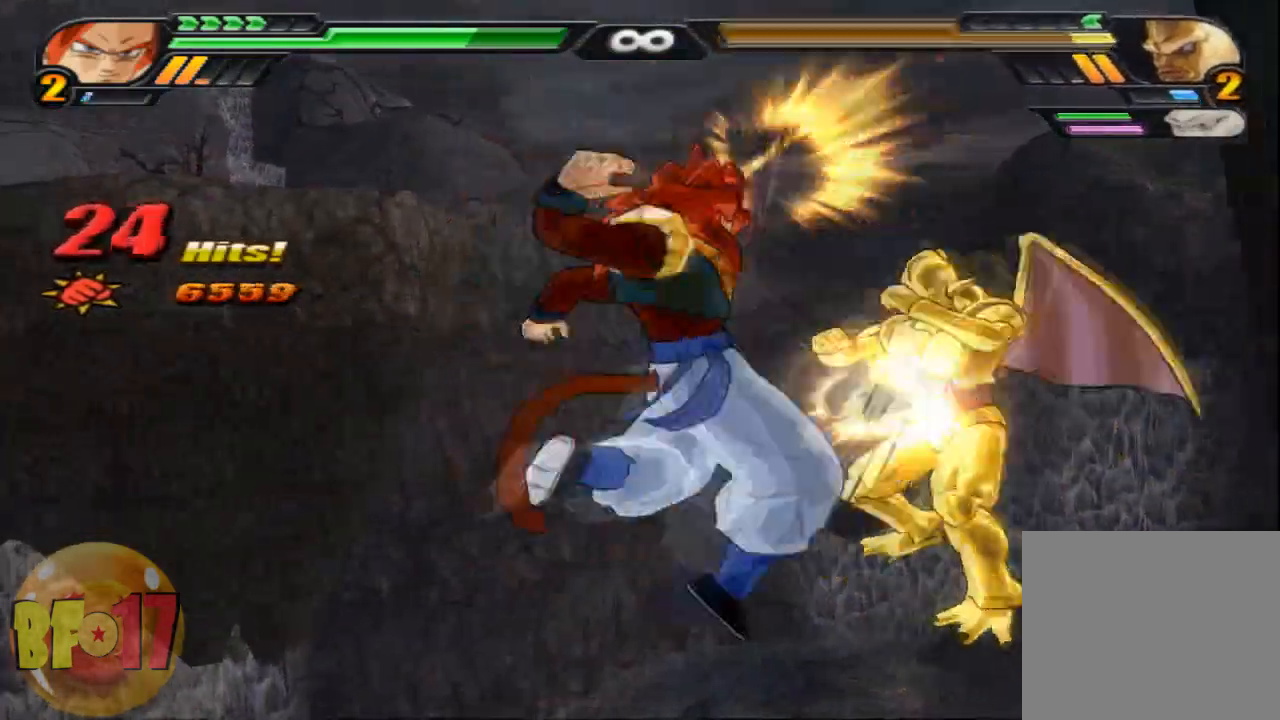
{"buttons": [], "left_stick": "center", "right_stick": "center", "events": [[133, "SQUARE", "down"], [233, "SQUARE", "up"], [266, "SQUARE", "down"], [367, "SQUARE", "up"]]}
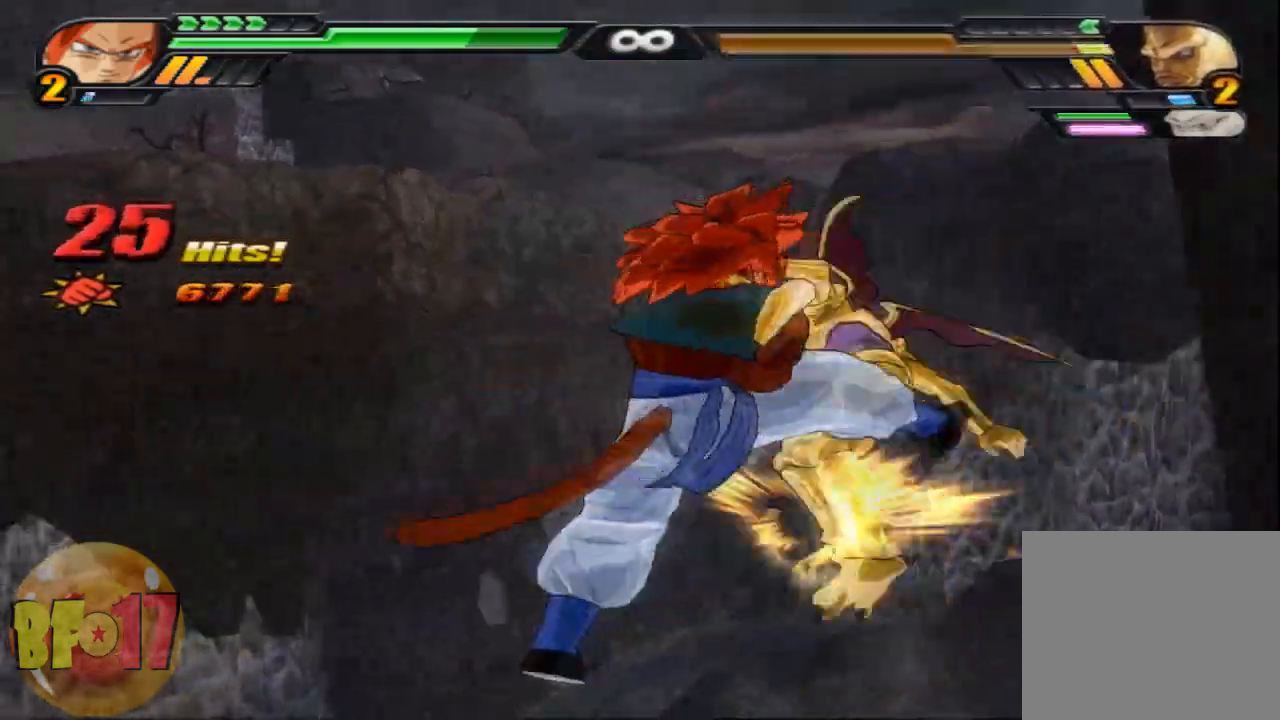
{"buttons": [], "left_stick": "center", "right_stick": "center", "events": [[100, "TRIANGLE", "down"], [200, "TRIANGLE", "up"]]}
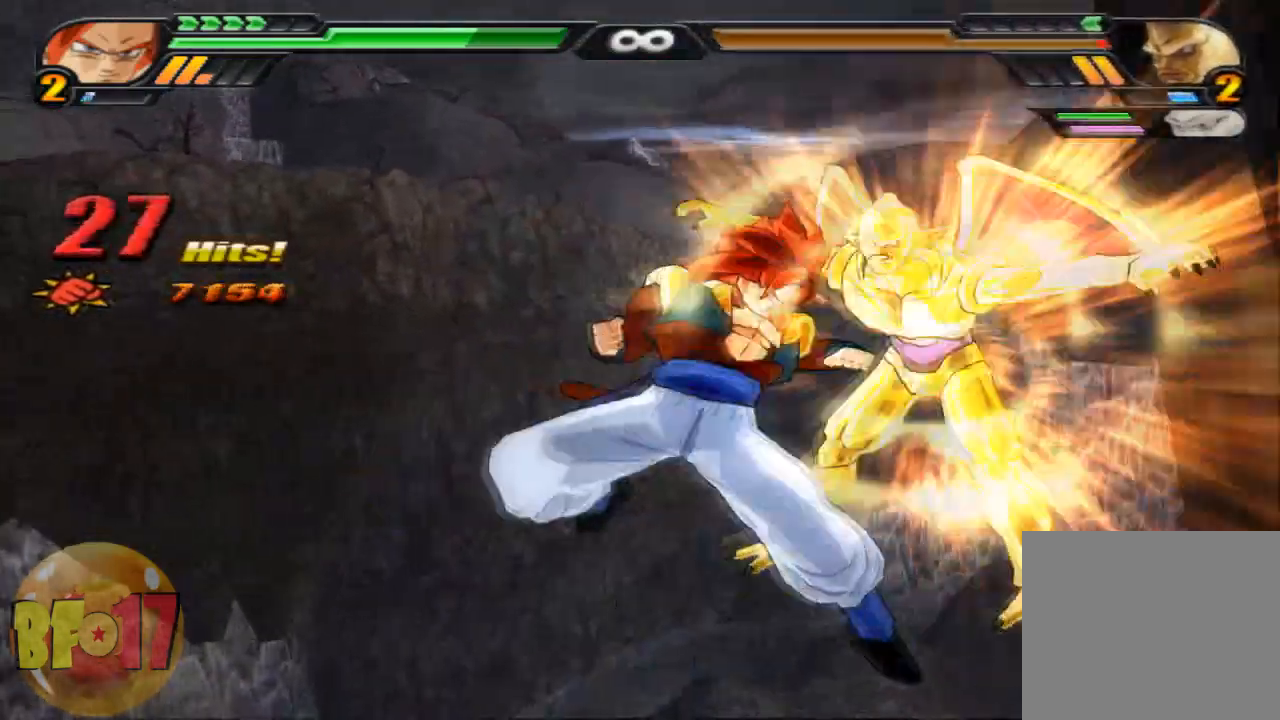
{"buttons": ["SQUARE"], "left_stick": "center", "right_stick": "center", "events": [[467, "SQUARE", "down"]]}
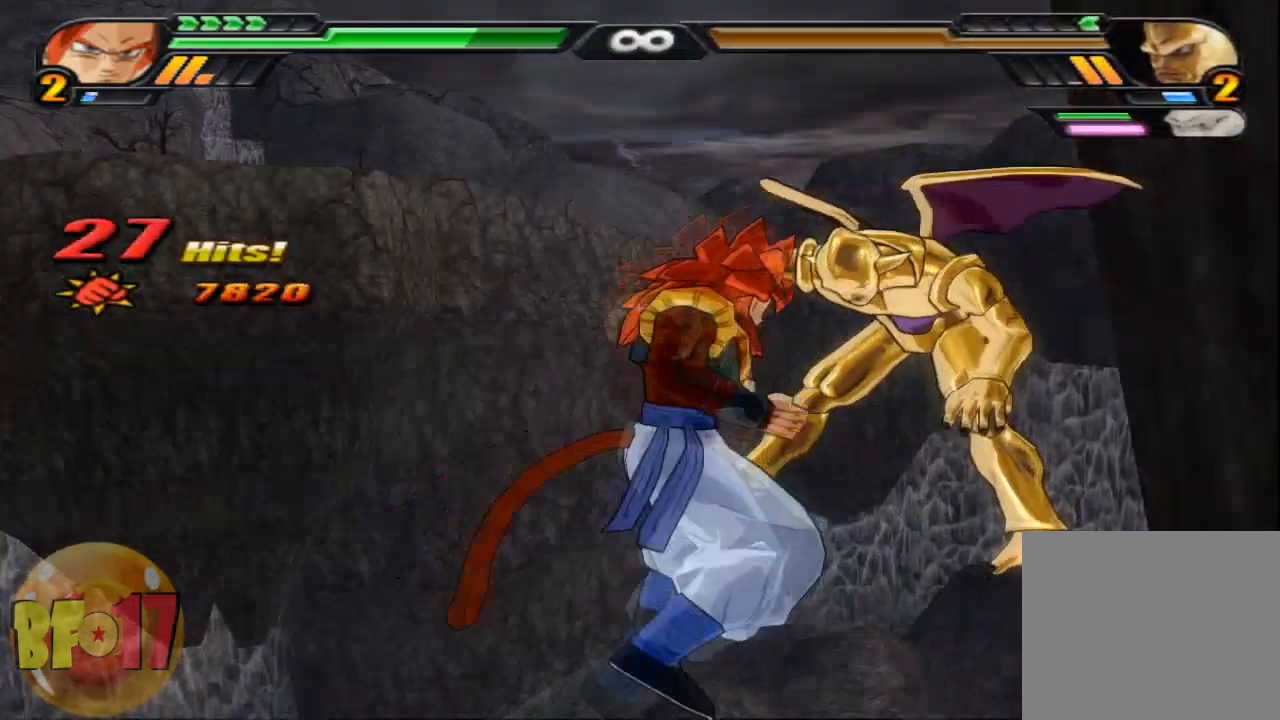
{"buttons": ["R1"], "left_stick": "center", "right_stick": "center", "events": [[67, "SQUARE", "up"], [67, "left_stick", "up-left"], [167, "CIRCLE", "down"], [267, "CIRCLE", "up"], [300, "R1", "down"], [367, "left_stick", "center"]]}
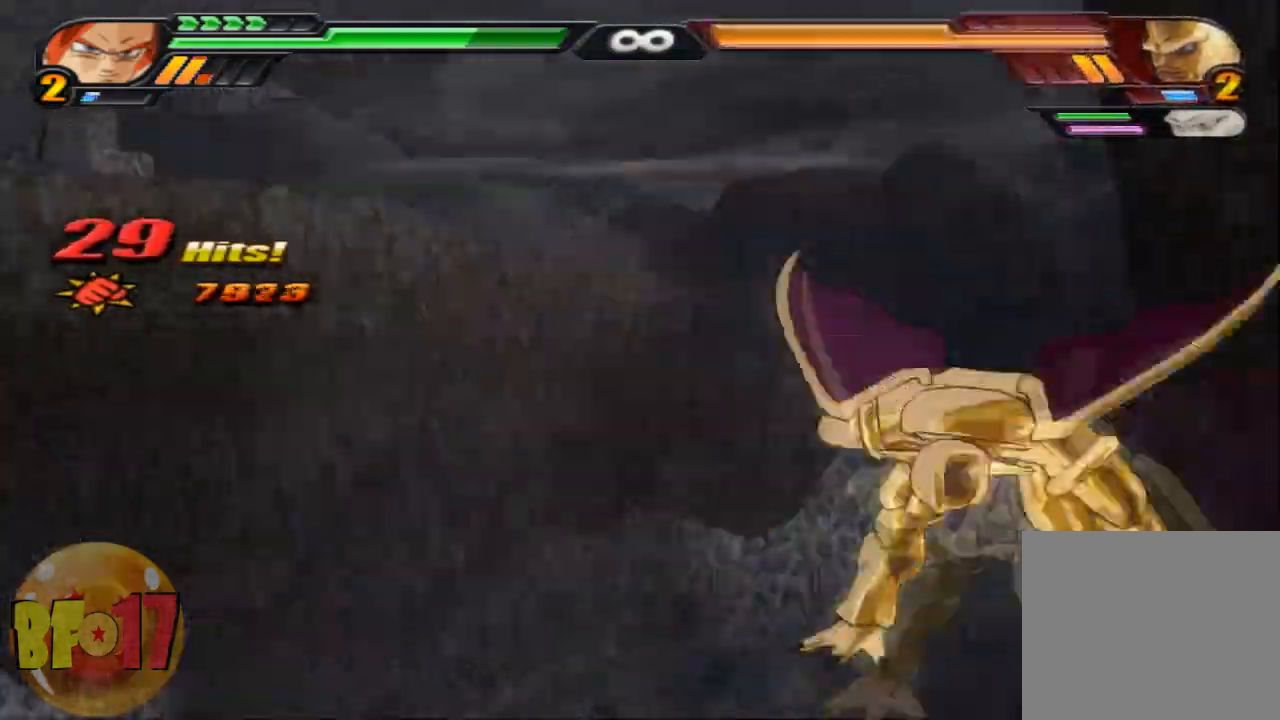
{"buttons": [], "left_stick": "center", "right_stick": "center", "events": [[100, "TRIANGLE", "down"], [200, "TRIANGLE", "up"], [266, "TRIANGLE", "down"], [333, "TRIANGLE", "up"], [367, "R1", "up"]]}